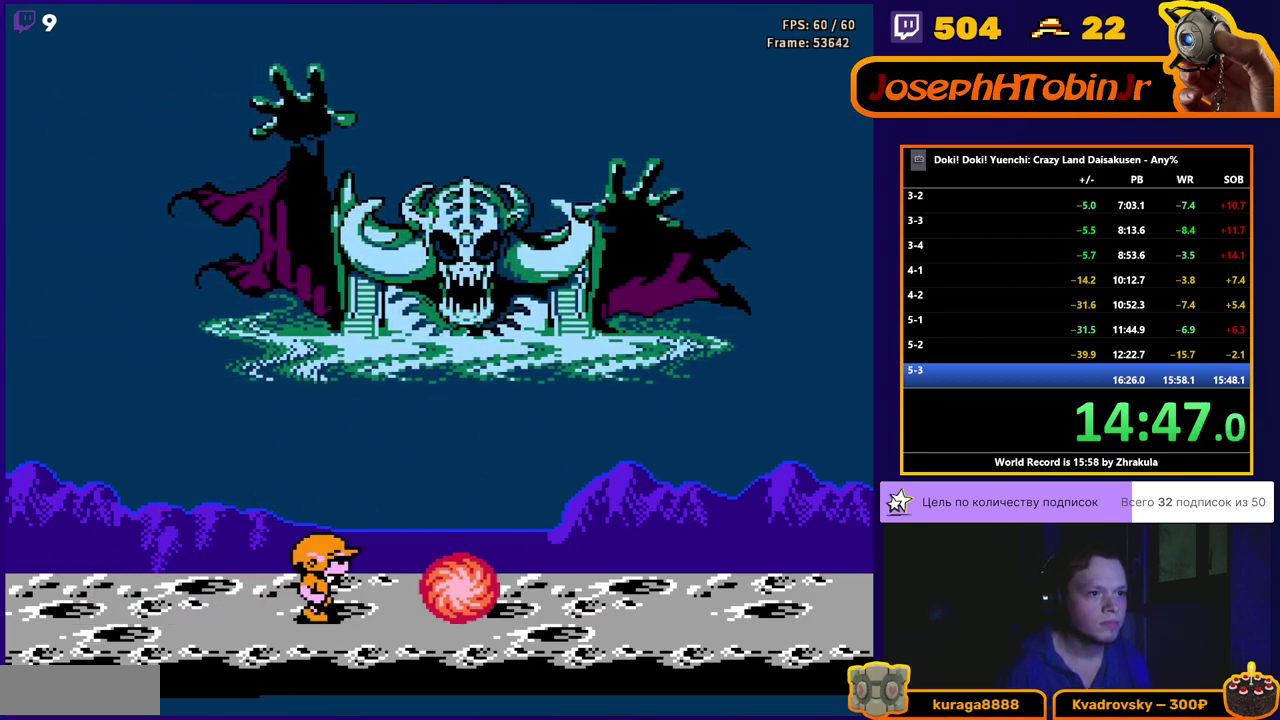
Gameplay with a controller (Nintendo layout); each line is a JSON object with the inputs held at the frame after it. "events" lists button and stick changes between this image and that frame as [ms after this image, input, new state], when the widget could be followed in between. Not read: L3 R3.
{"buttons": ["A", "B", "DPAD_UP"], "events": [[300, "DPAD_RIGHT", "up"], [300, "DPAD_UP", "down"], [317, "B", "down"], [450, "A", "down"]]}
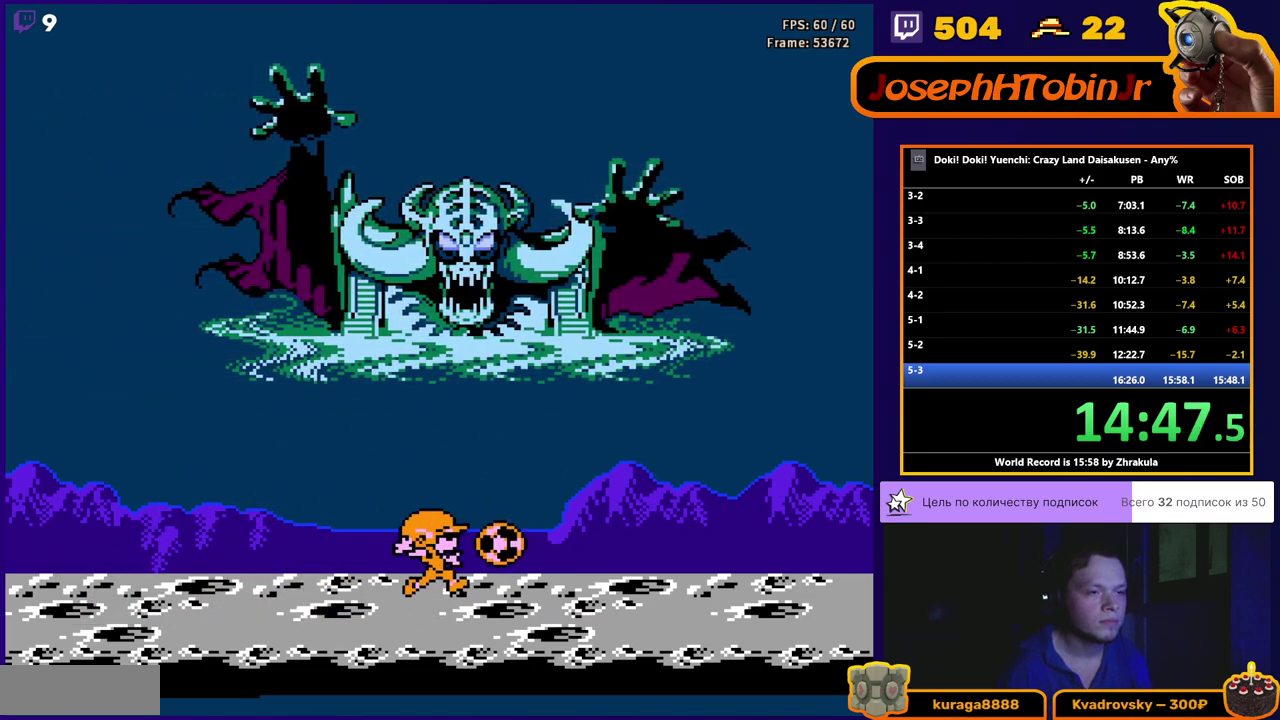
{"buttons": ["B", "DPAD_UP"], "events": [[217, "A", "up"], [233, "B", "up"], [300, "B", "down"], [350, "B", "up"], [400, "B", "down"]]}
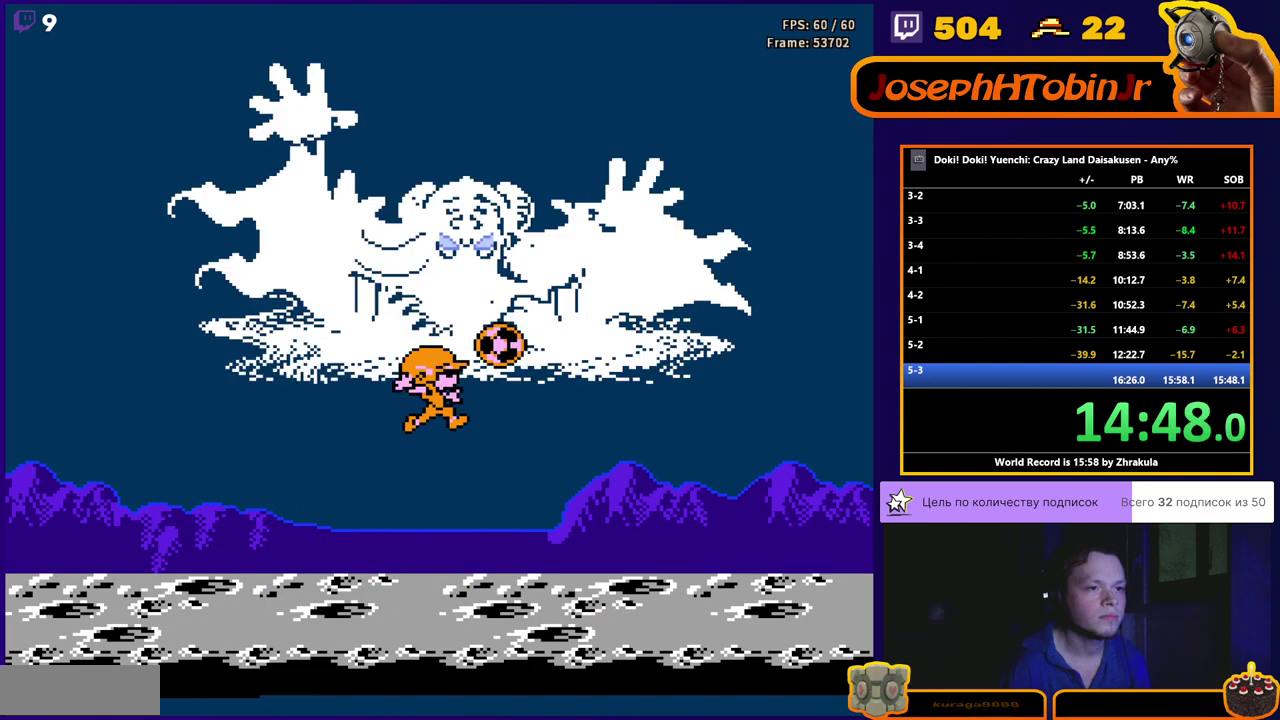
{"buttons": ["DPAD_UP"], "events": [[50, "B", "up"], [100, "B", "down"], [150, "B", "up"], [367, "DPAD_UP", "up"], [433, "DPAD_UP", "down"]]}
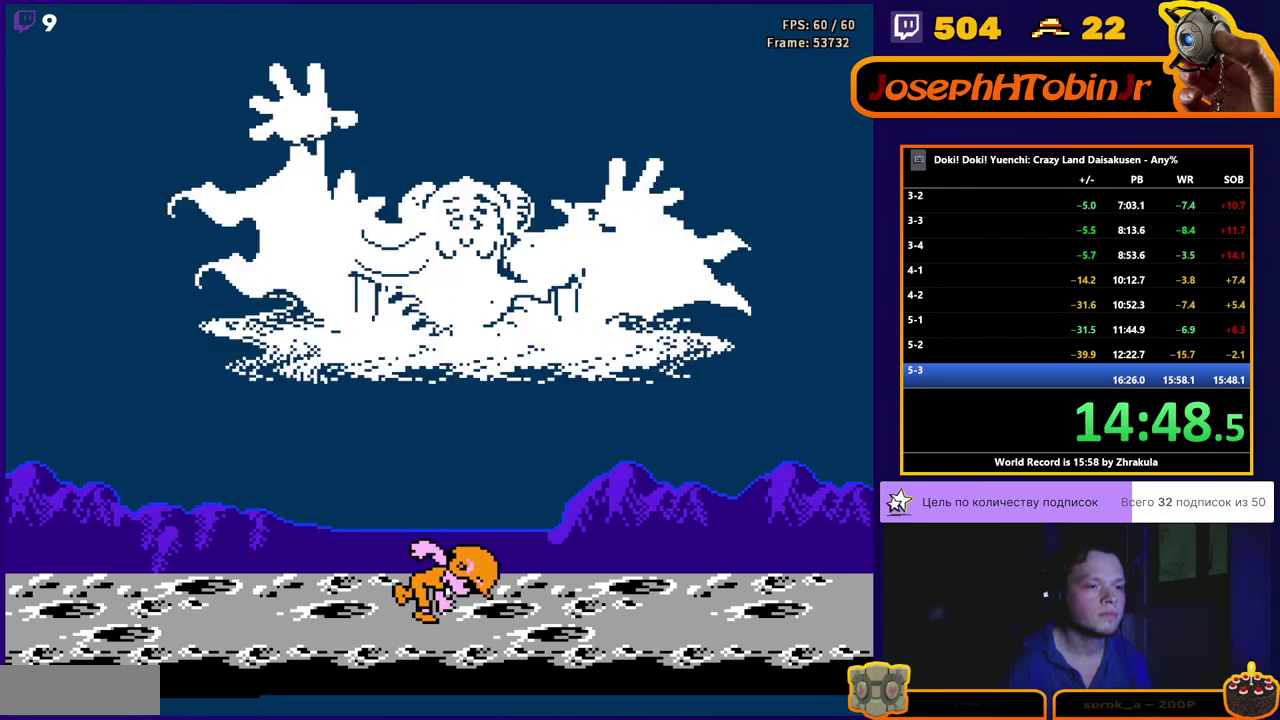
{"buttons": ["A", "B", "DPAD_UP"], "events": [[67, "B", "down"], [150, "B", "up"], [217, "B", "down"], [317, "A", "down"]]}
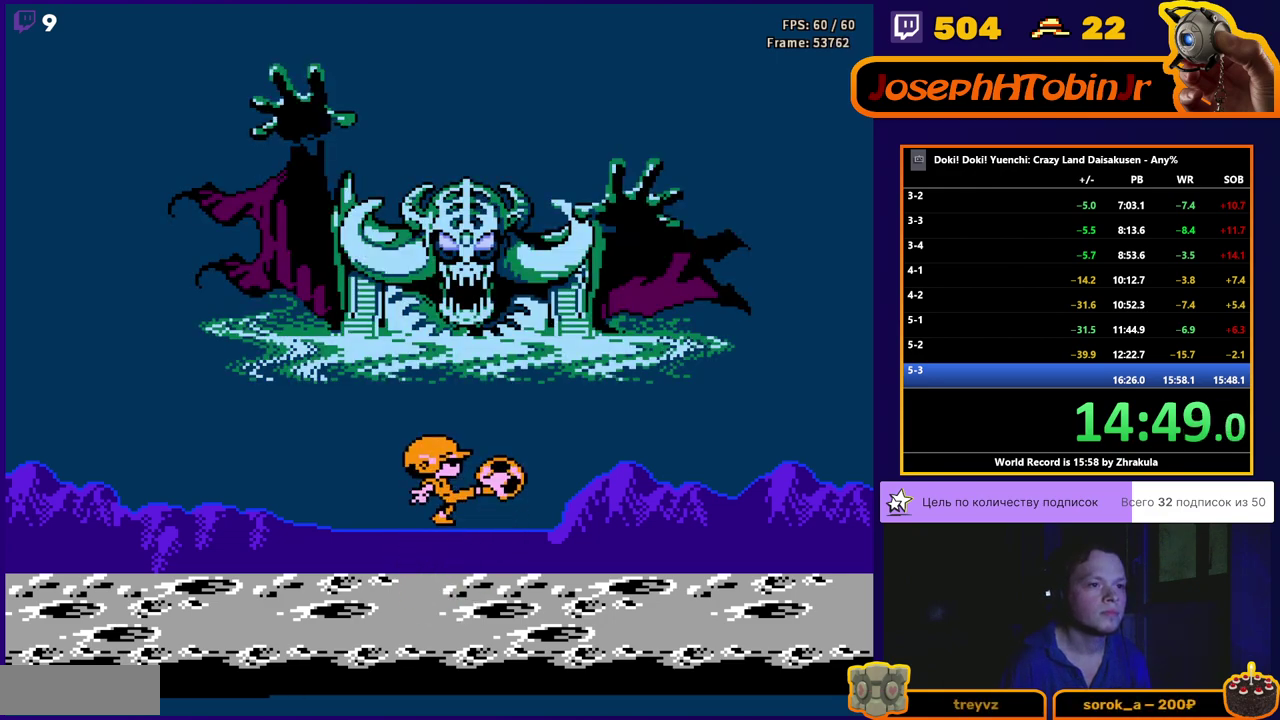
{"buttons": ["DPAD_UP", "DPAD_RIGHT"], "events": [[67, "A", "up"], [200, "B", "up"], [250, "B", "down"], [400, "B", "up"], [450, "DPAD_RIGHT", "down"]]}
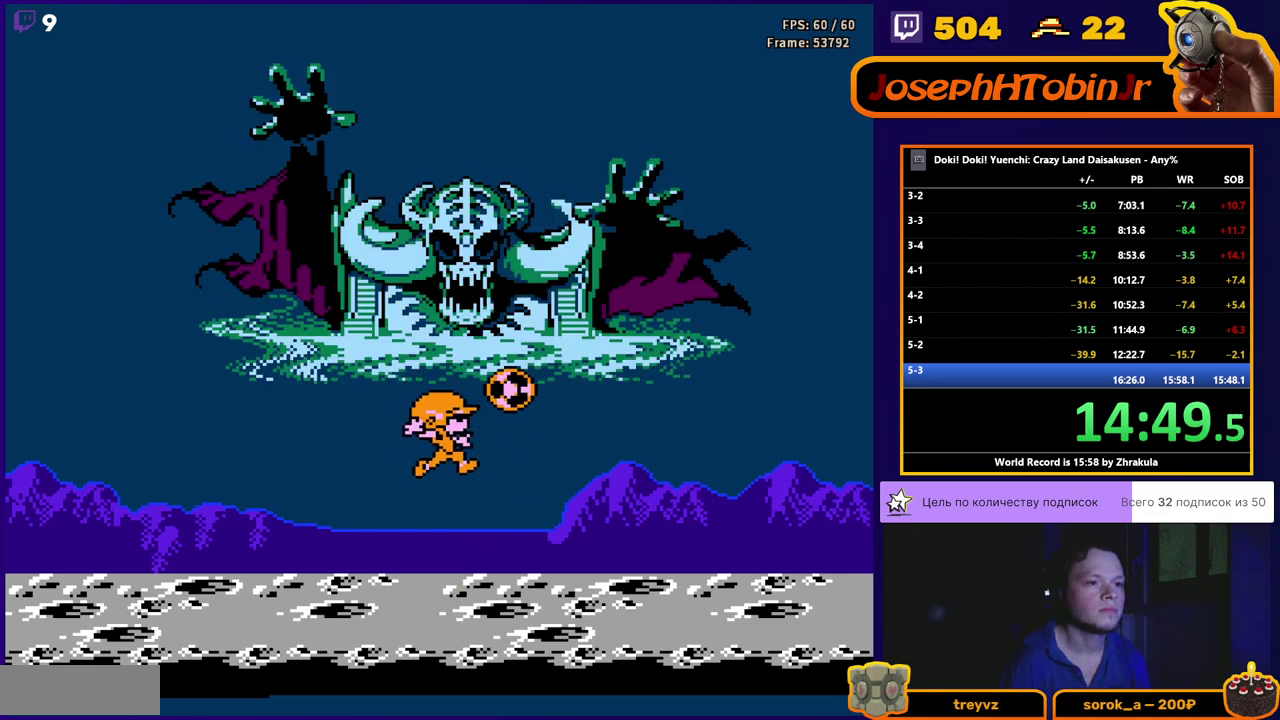
{"buttons": ["DPAD_RIGHT"], "events": [[83, "DPAD_RIGHT", "up"], [167, "DPAD_UP", "up"], [200, "DPAD_LEFT", "down"], [250, "DPAD_UP", "down"], [267, "DPAD_LEFT", "up"], [283, "DPAD_RIGHT", "down"], [300, "DPAD_UP", "up"]]}
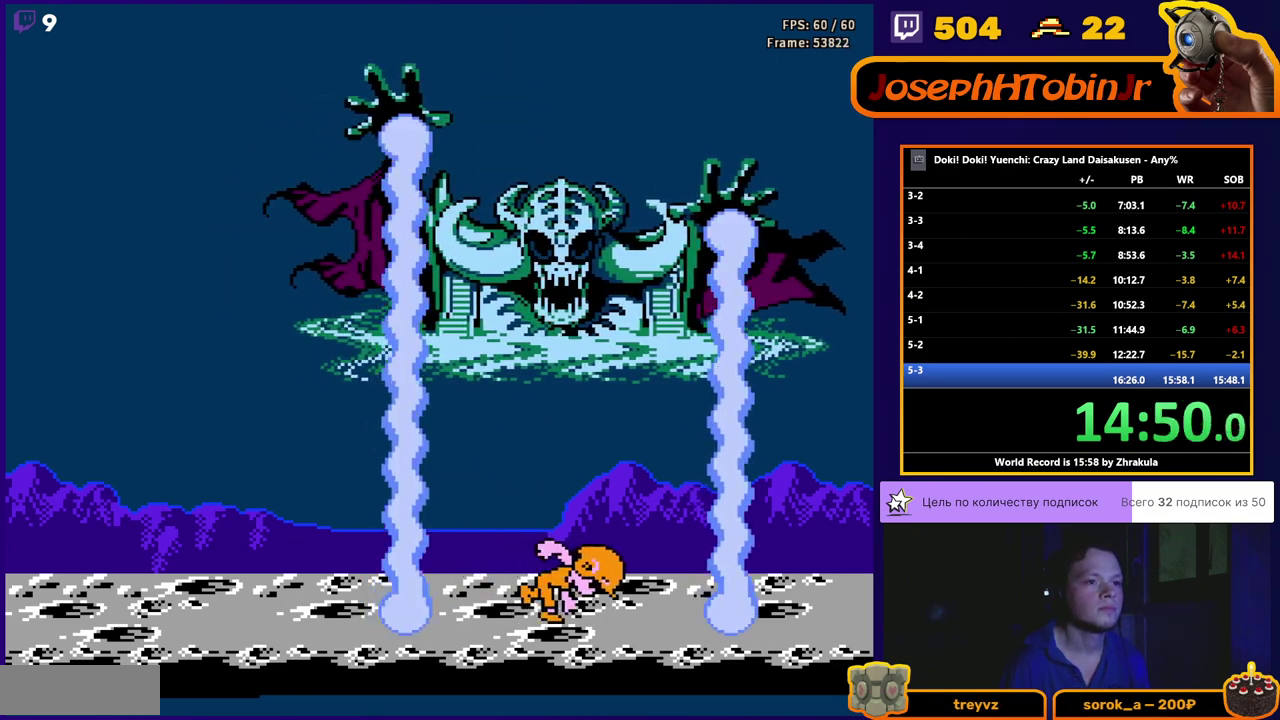
{"buttons": [], "events": [[100, "DPAD_RIGHT", "up"], [283, "DPAD_RIGHT", "down"], [333, "DPAD_RIGHT", "up"]]}
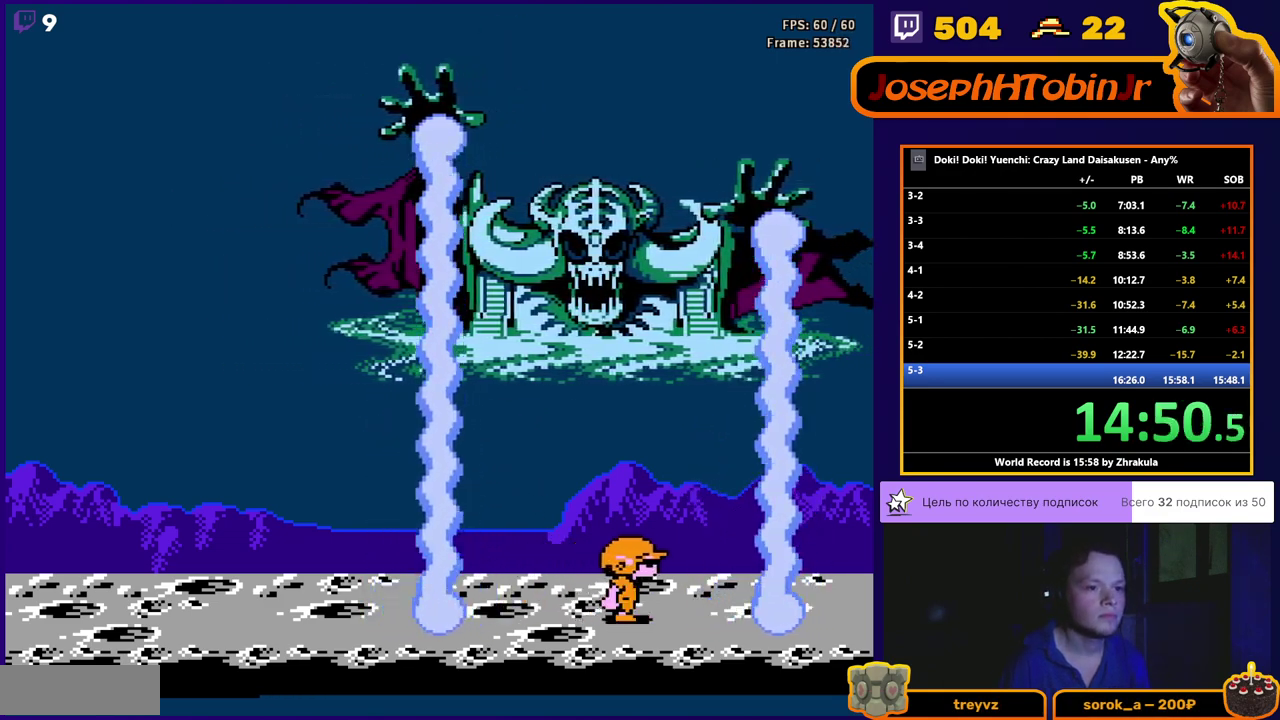
{"buttons": ["DPAD_LEFT"], "events": [[83, "DPAD_LEFT", "down"], [317, "DPAD_LEFT", "up"], [467, "DPAD_LEFT", "down"]]}
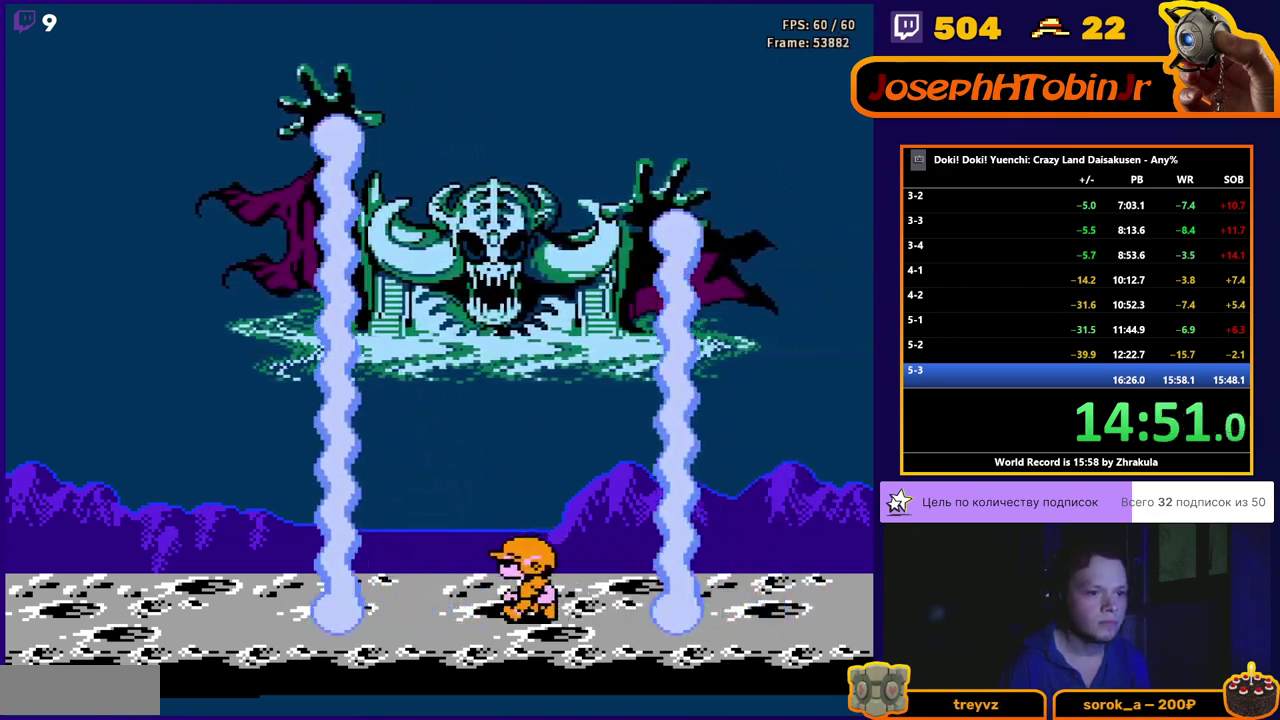
{"buttons": [], "events": [[117, "DPAD_LEFT", "up"], [233, "DPAD_LEFT", "down"], [417, "DPAD_LEFT", "up"]]}
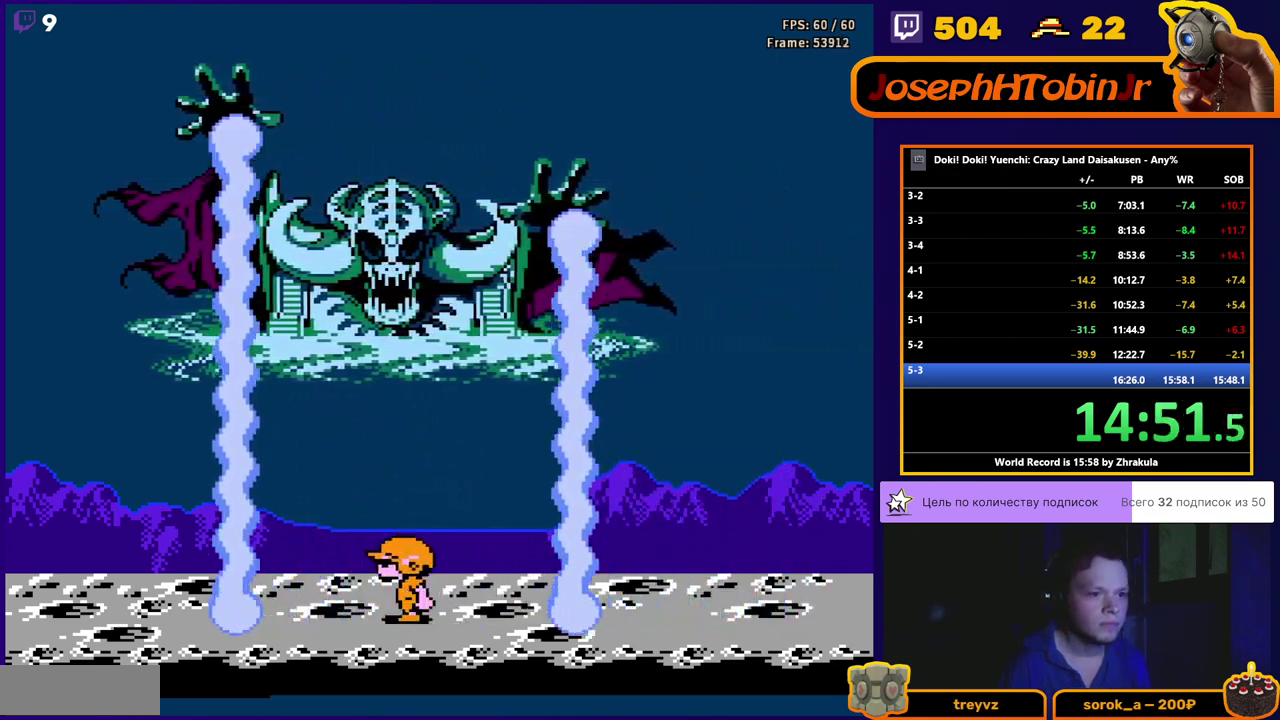
{"buttons": ["DPAD_LEFT"], "events": [[83, "DPAD_LEFT", "down"], [217, "DPAD_LEFT", "up"], [400, "DPAD_LEFT", "down"]]}
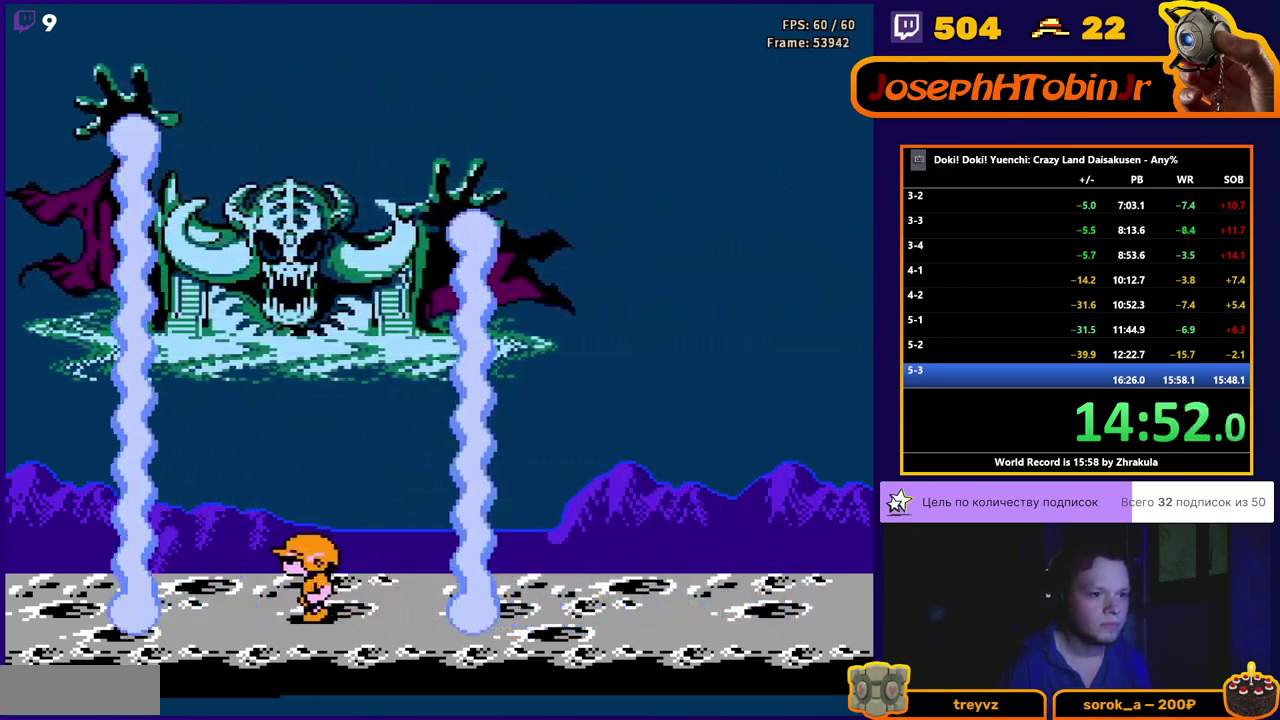
{"buttons": [], "events": [[17, "DPAD_LEFT", "up"], [200, "DPAD_LEFT", "down"], [283, "DPAD_LEFT", "up"], [417, "DPAD_RIGHT", "down"], [500, "DPAD_RIGHT", "up"]]}
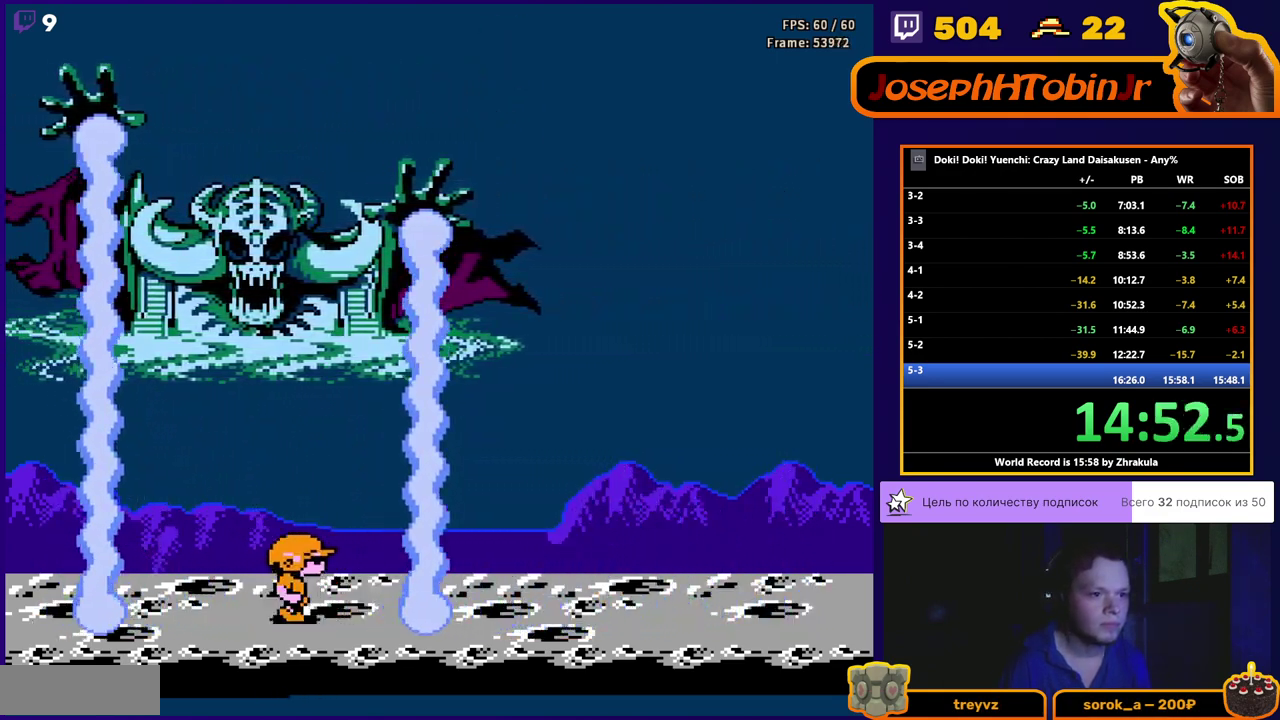
{"buttons": [], "events": [[183, "DPAD_RIGHT", "down"], [400, "DPAD_RIGHT", "up"]]}
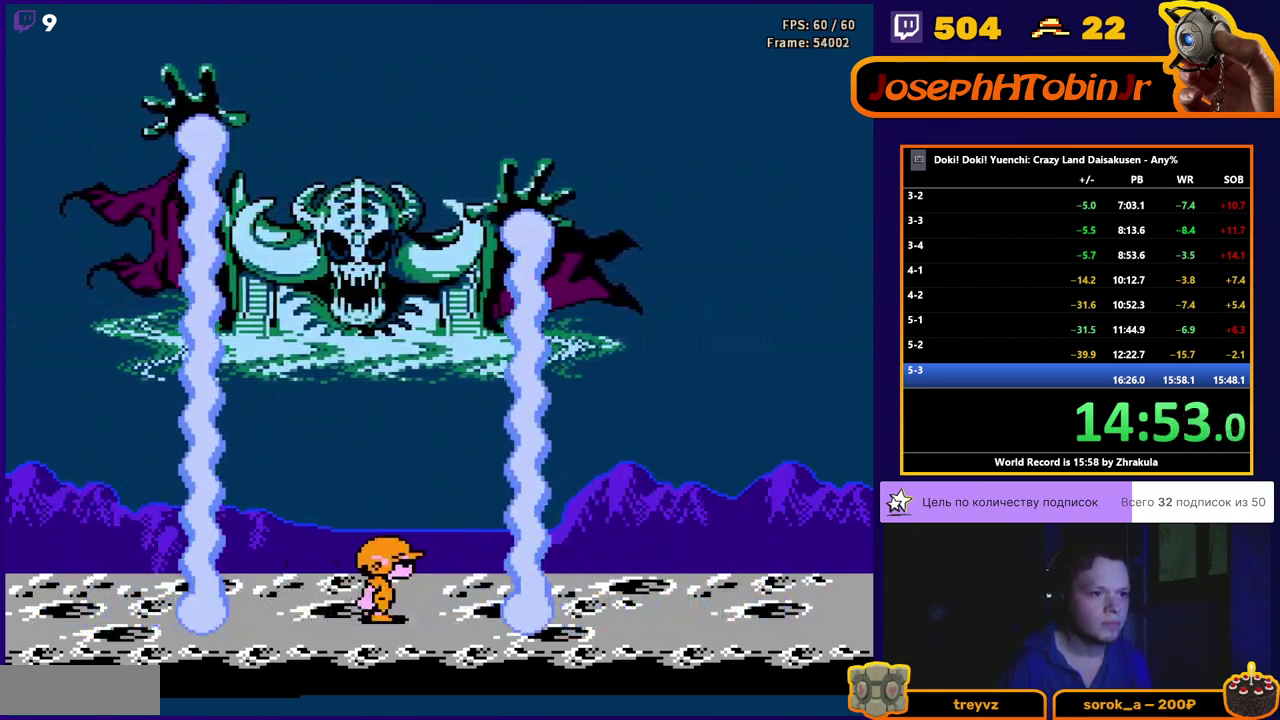
{"buttons": ["A", "B", "DPAD_UP"], "events": [[33, "DPAD_RIGHT", "down"], [233, "DPAD_RIGHT", "up"], [250, "DPAD_UP", "down"], [350, "B", "down"], [433, "A", "down"]]}
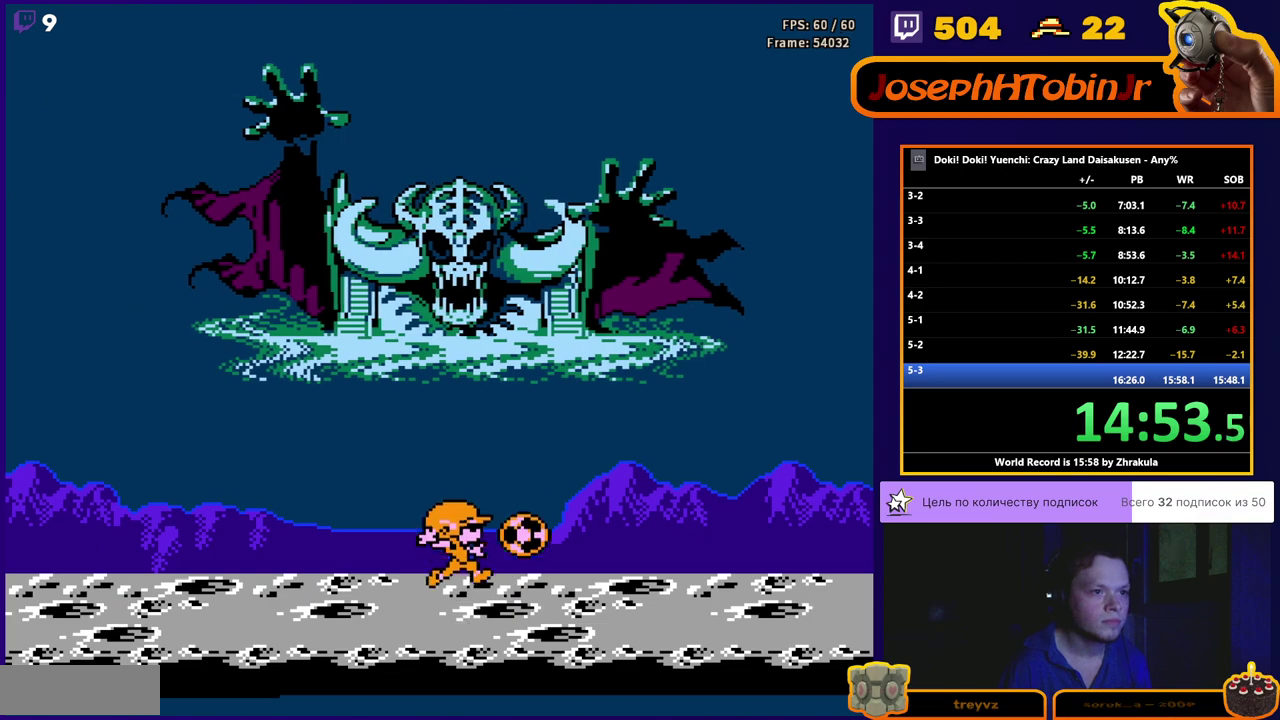
{"buttons": ["B", "DPAD_UP"], "events": [[167, "A", "up"], [200, "B", "up"], [250, "B", "down"], [300, "B", "up"], [350, "B", "down"]]}
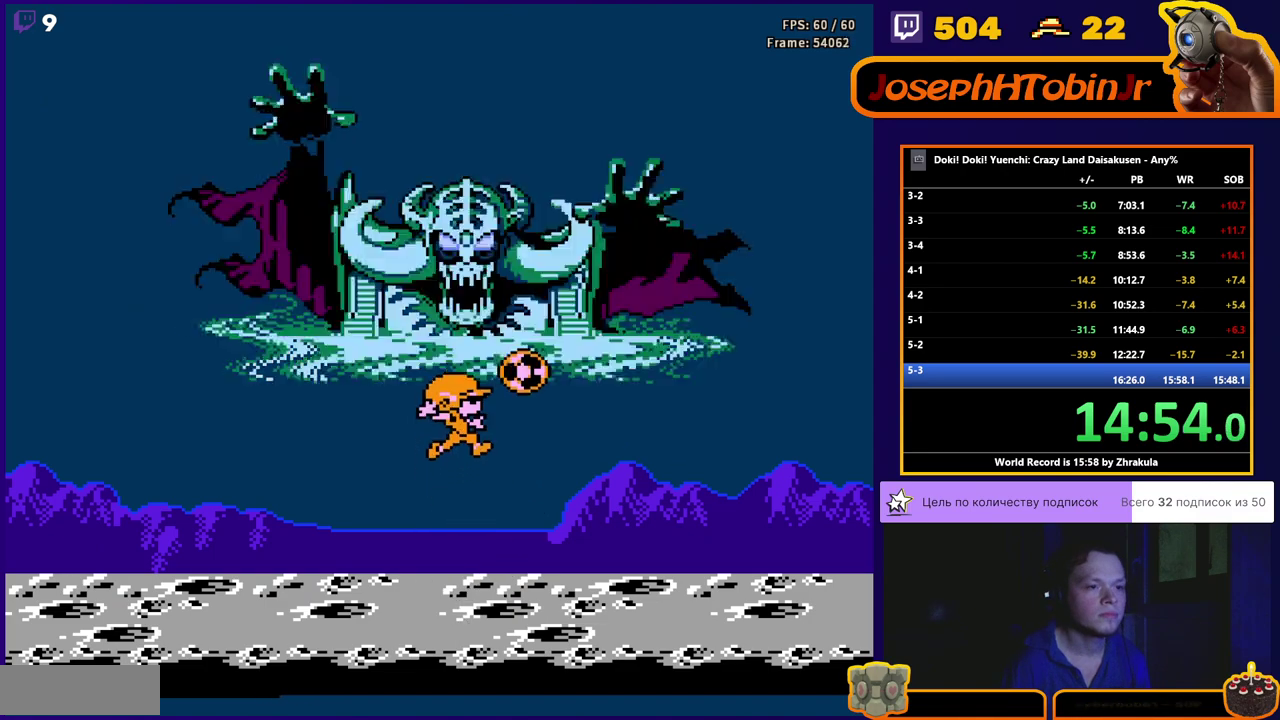
{"buttons": [], "events": [[117, "B", "up"], [117, "DPAD_LEFT", "down"], [133, "DPAD_UP", "up"], [300, "DPAD_LEFT", "up"], [317, "DPAD_RIGHT", "down"], [400, "DPAD_RIGHT", "up"]]}
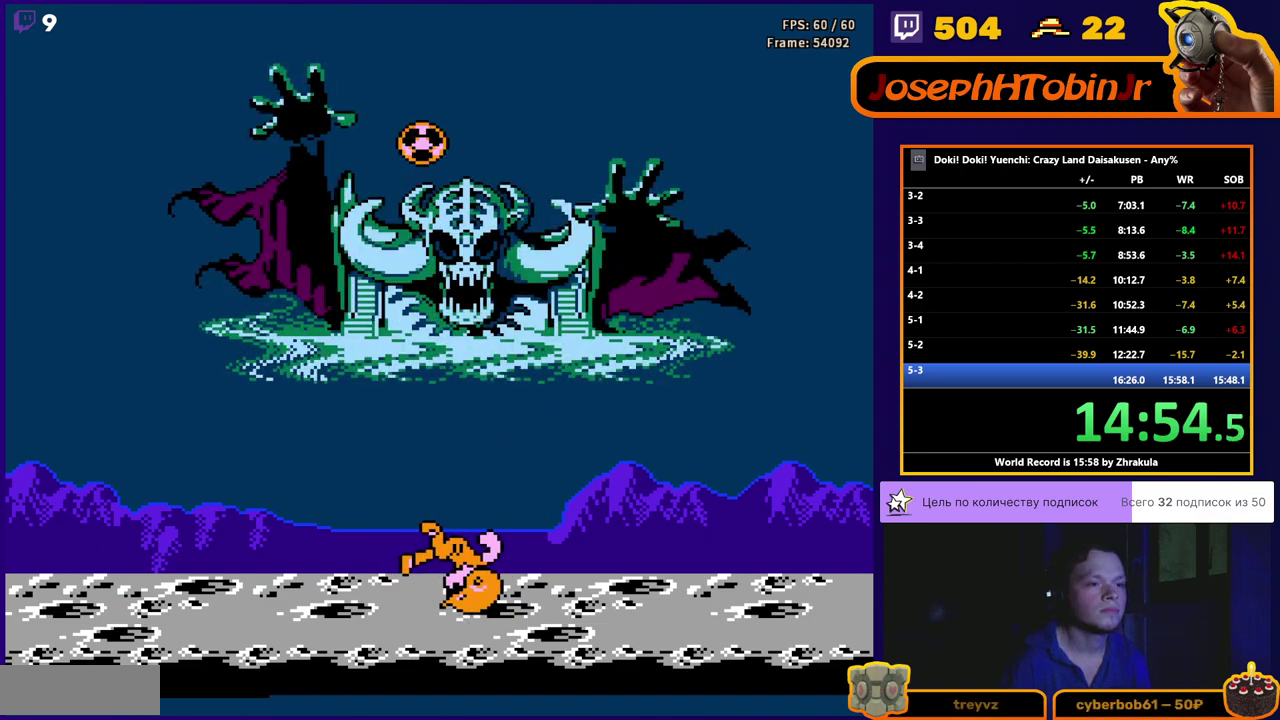
{"buttons": ["DPAD_LEFT"], "events": [[33, "DPAD_UP", "down"], [167, "B", "down"], [300, "A", "down"], [367, "B", "up"], [383, "A", "up"], [467, "DPAD_LEFT", "down"], [483, "DPAD_UP", "up"]]}
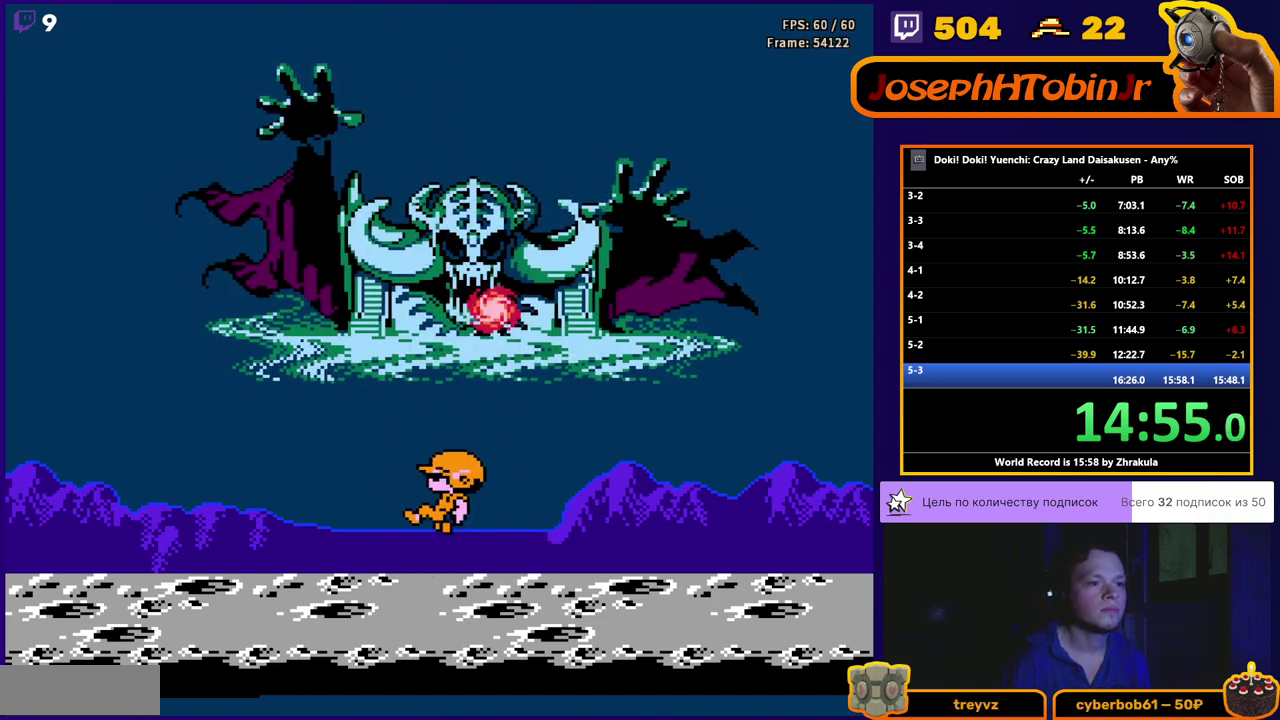
{"buttons": ["DPAD_LEFT"], "events": []}
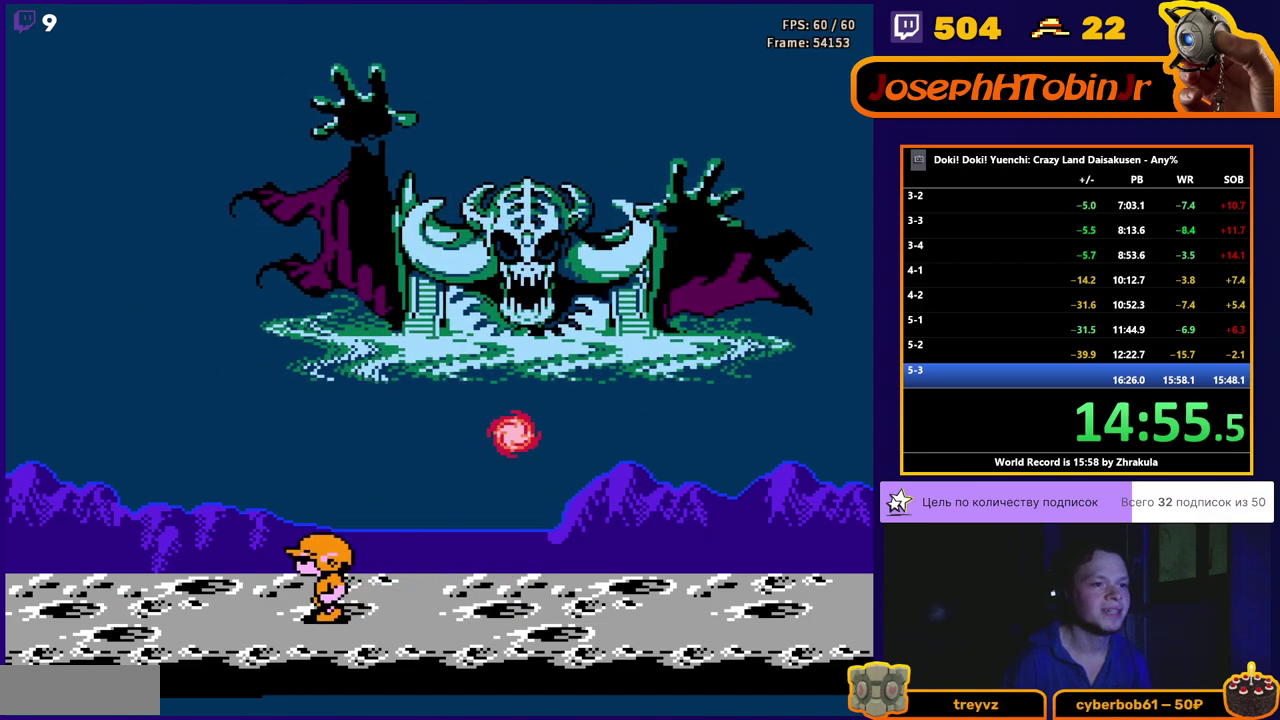
{"buttons": [], "events": [[117, "DPAD_LEFT", "up"], [217, "DPAD_RIGHT", "down"], [333, "DPAD_RIGHT", "up"]]}
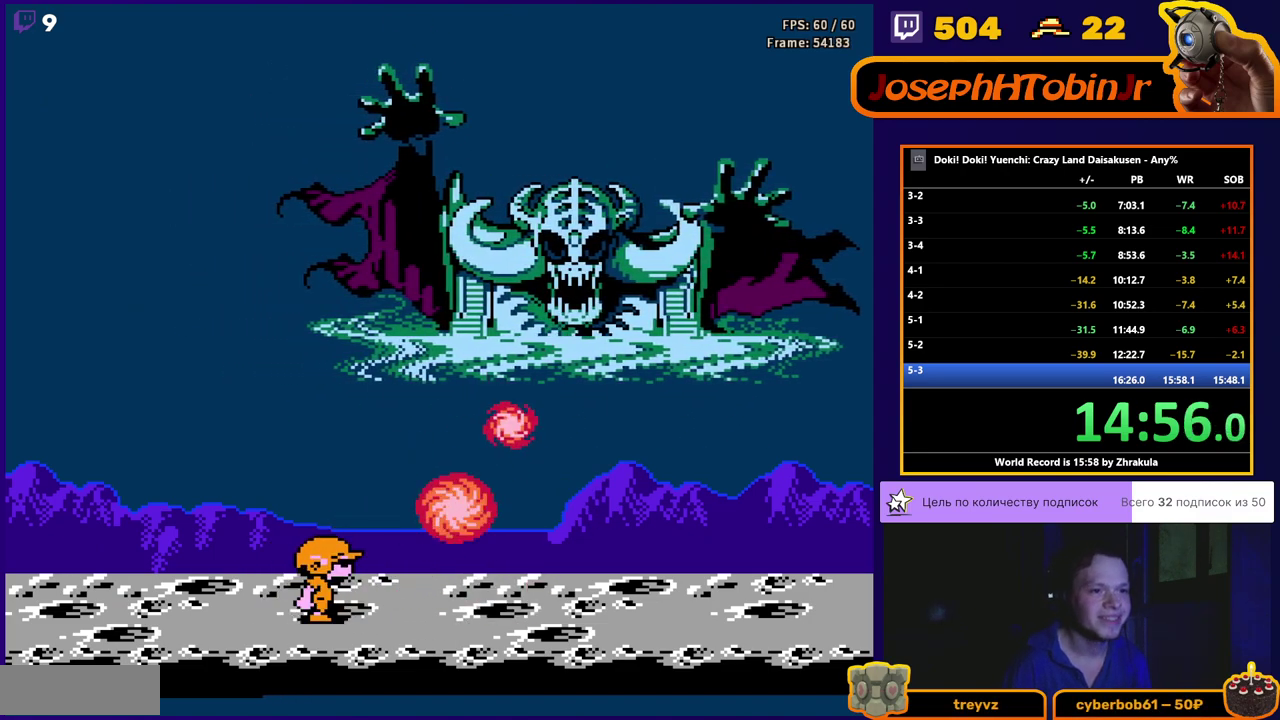
{"buttons": [], "events": [[217, "DPAD_RIGHT", "down"], [317, "DPAD_RIGHT", "up"]]}
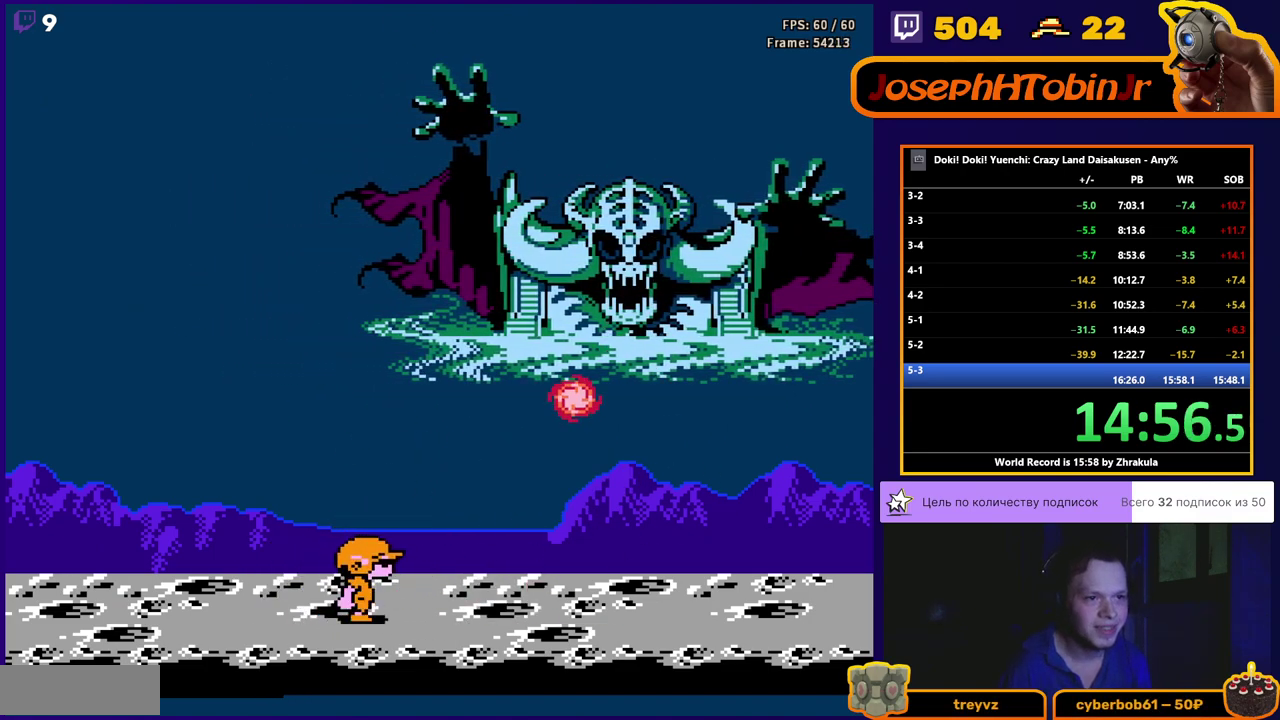
{"buttons": [], "events": [[83, "DPAD_RIGHT", "down"], [200, "DPAD_RIGHT", "up"]]}
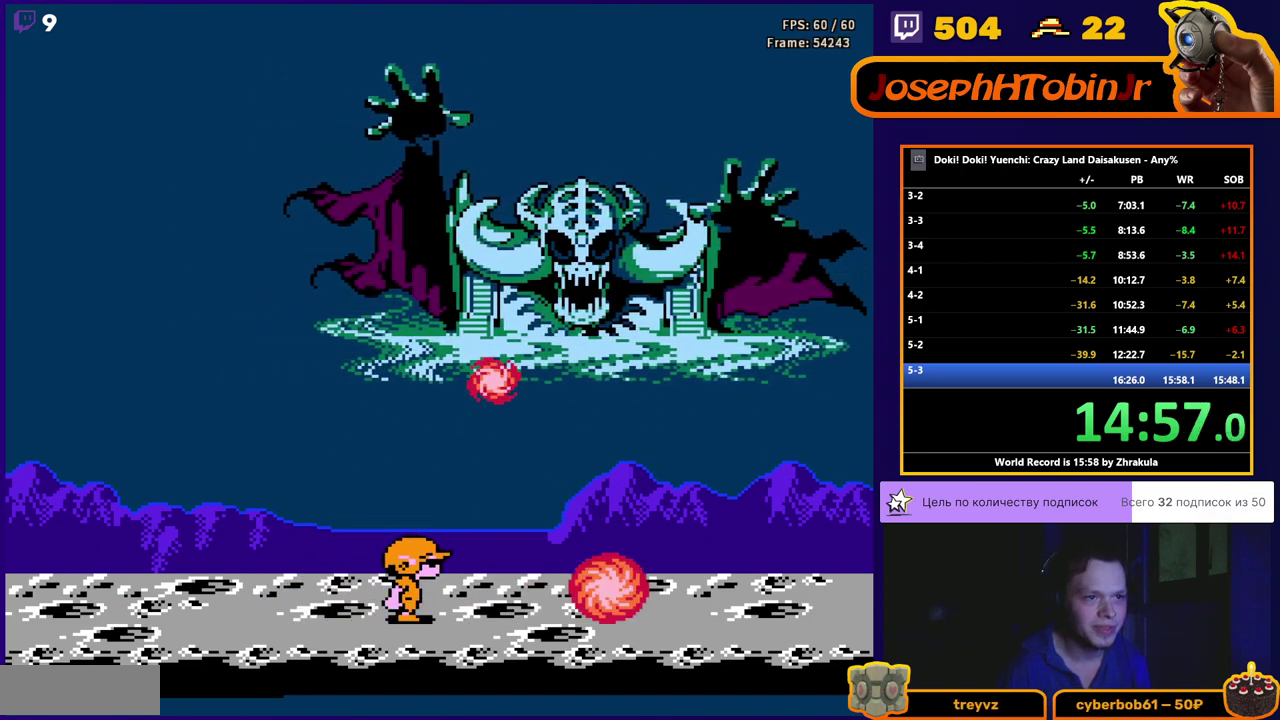
{"buttons": ["DPAD_RIGHT"], "events": [[217, "DPAD_RIGHT", "down"]]}
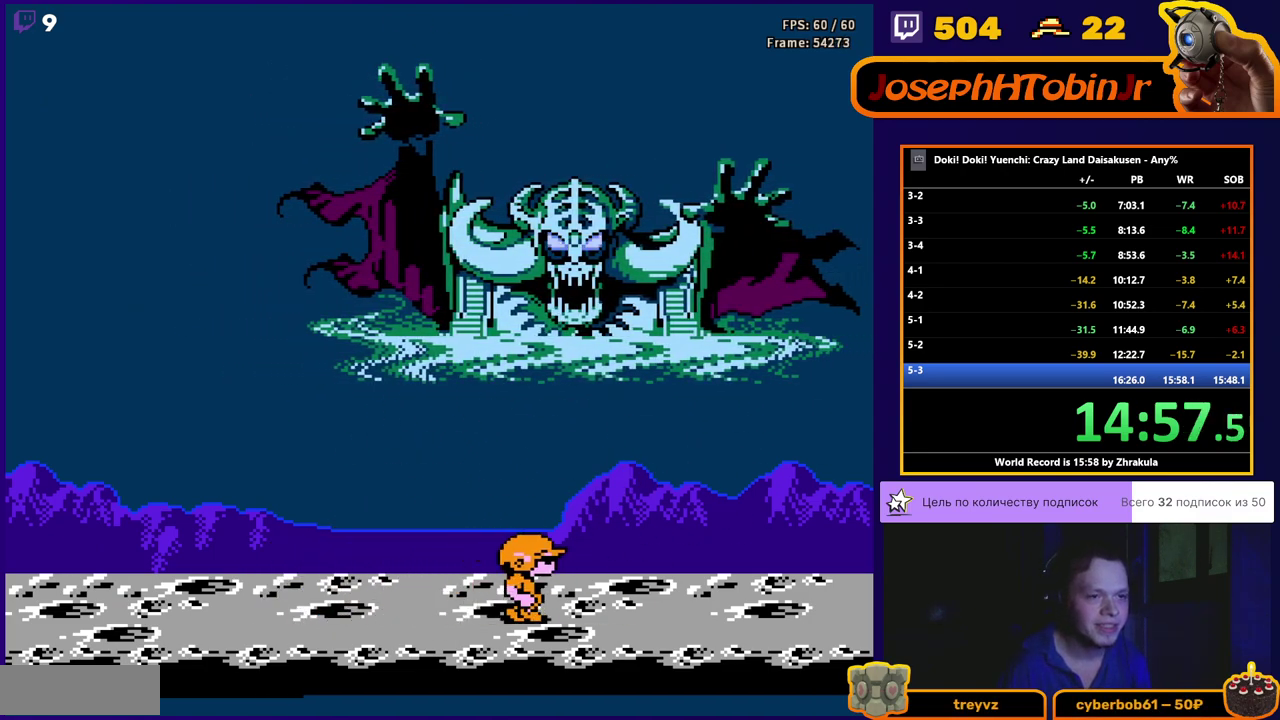
{"buttons": ["DPAD_UP"], "events": [[17, "DPAD_UP", "down"], [33, "B", "down"], [33, "DPAD_RIGHT", "up"], [183, "A", "down"], [467, "A", "up"], [483, "B", "up"]]}
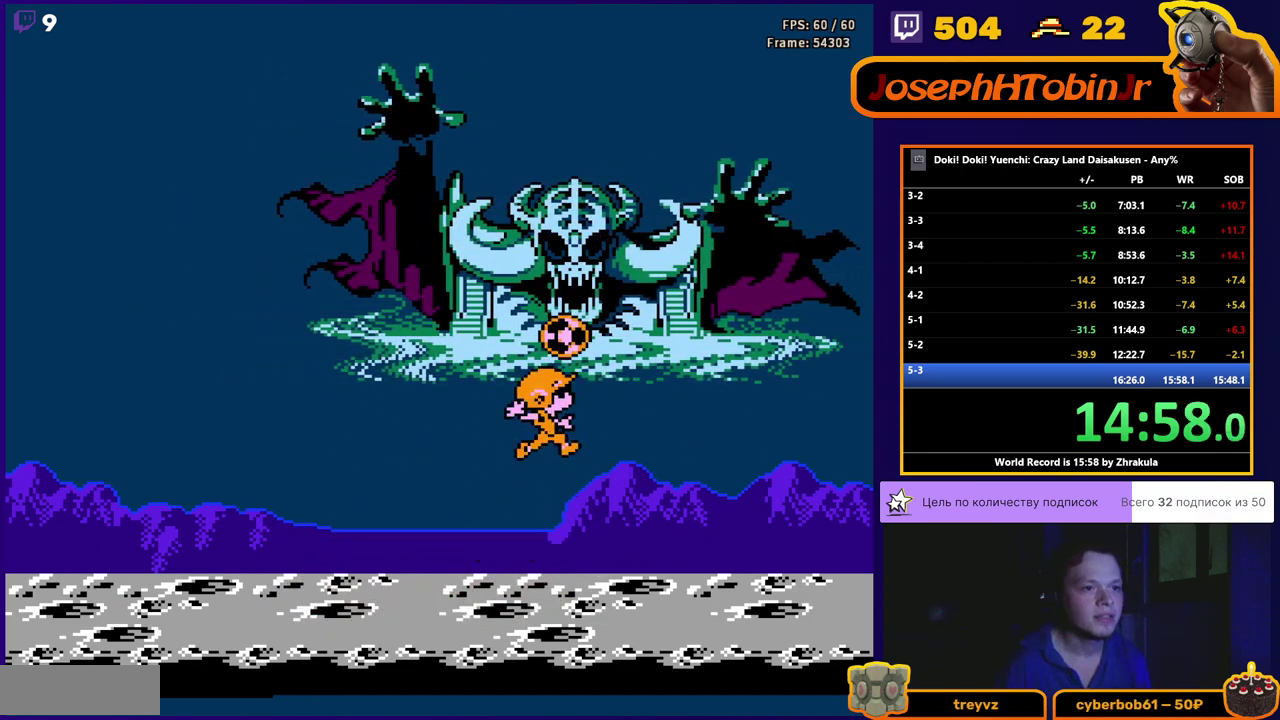
{"buttons": ["DPAD_UP"], "events": [[33, "B", "down"], [417, "B", "up"]]}
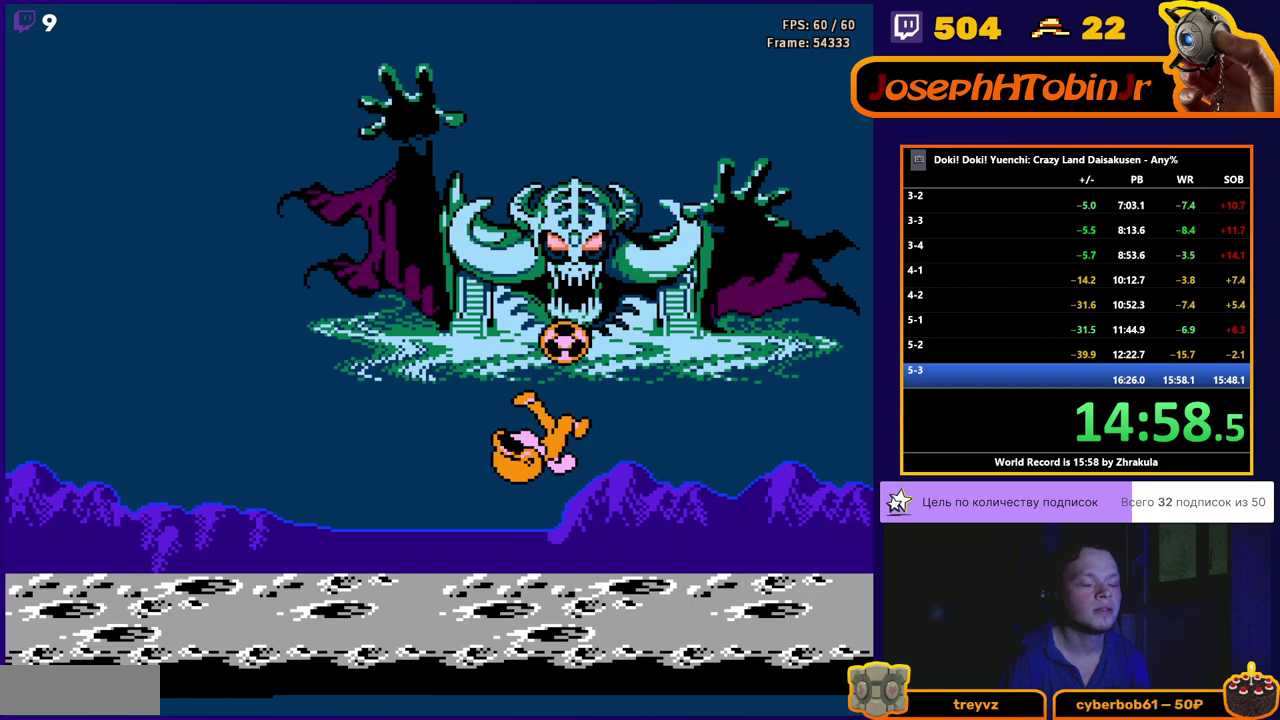
{"buttons": ["B", "DPAD_UP"], "events": [[367, "B", "down"], [417, "B", "up"], [467, "B", "down"]]}
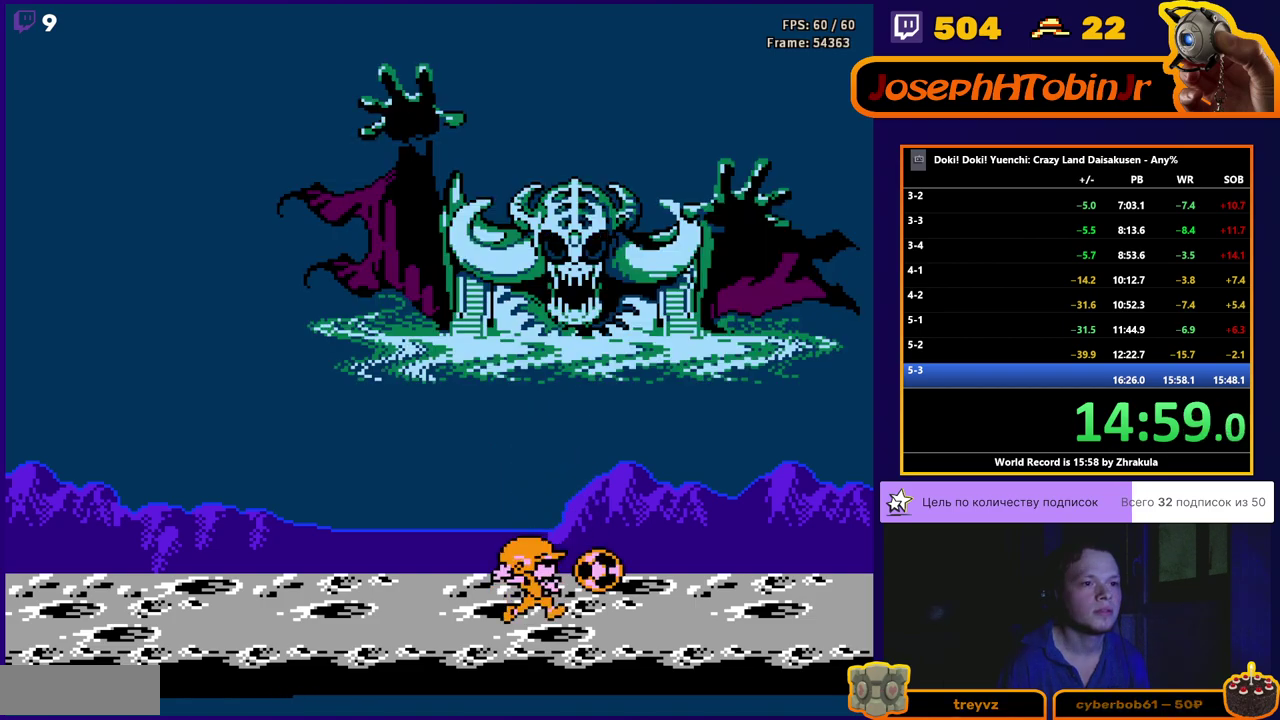
{"buttons": ["B", "DPAD_UP"], "events": [[50, "A", "down"], [300, "A", "up"], [333, "B", "up"], [383, "B", "down"], [450, "B", "up"], [500, "B", "down"]]}
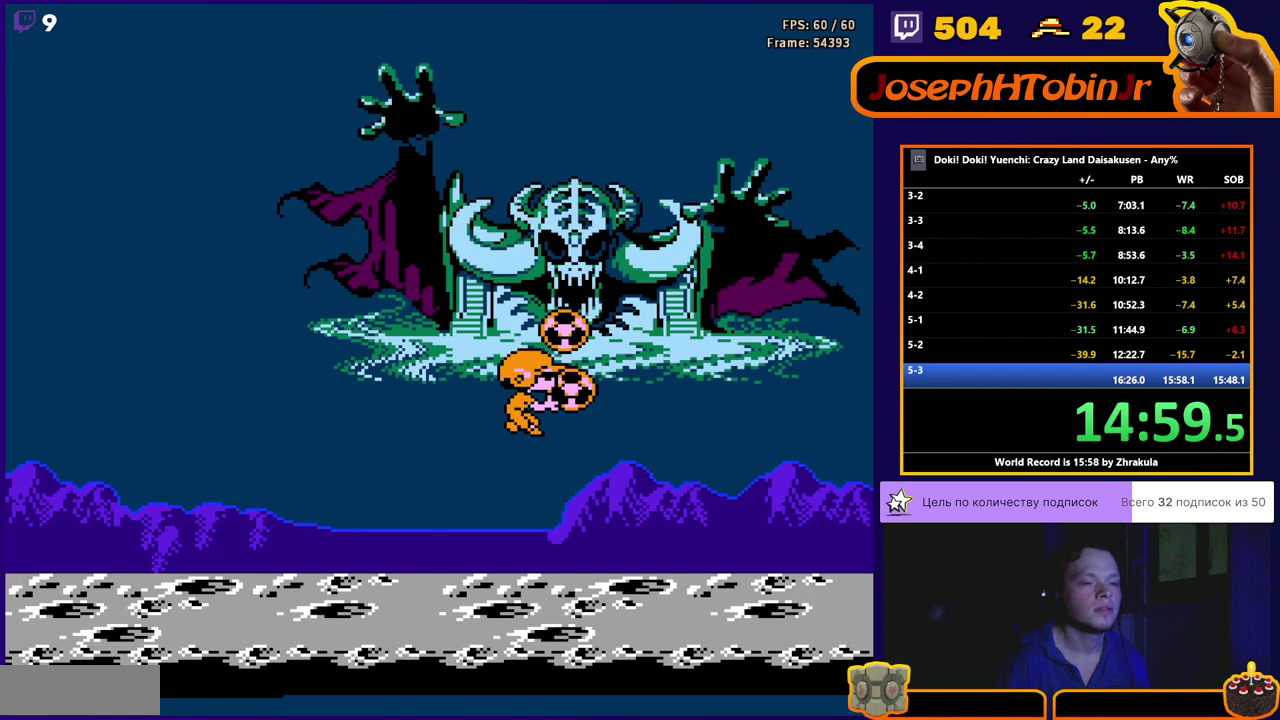
{"buttons": ["DPAD_UP"], "events": [[150, "B", "up"]]}
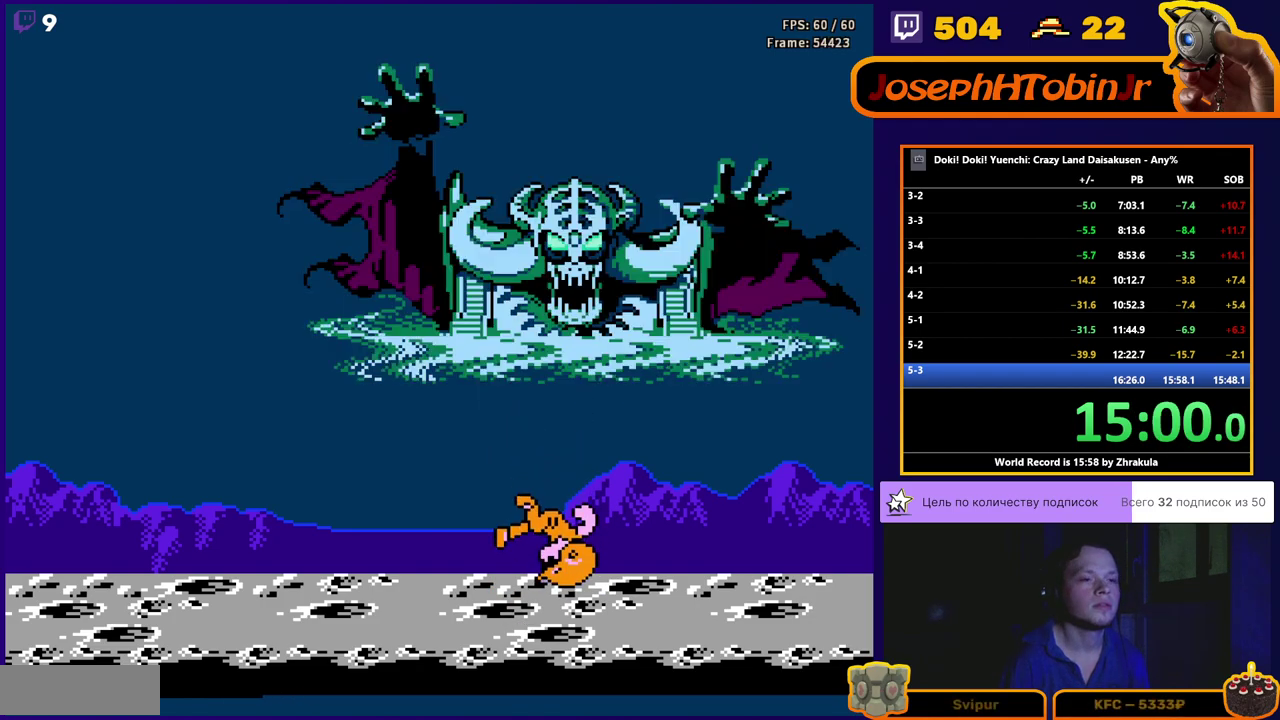
{"buttons": [], "events": [[67, "DPAD_UP", "up"]]}
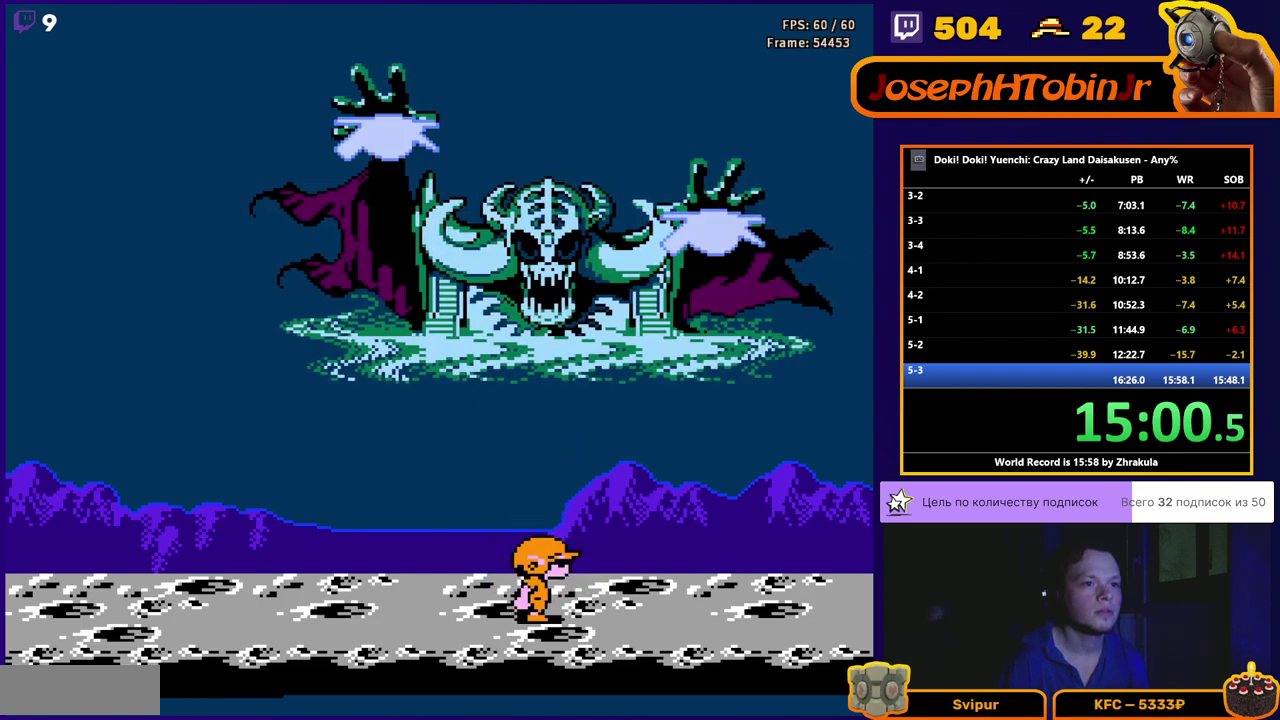
{"buttons": ["DPAD_LEFT"], "events": [[183, "DPAD_LEFT", "down"], [333, "DPAD_LEFT", "up"], [467, "DPAD_LEFT", "down"]]}
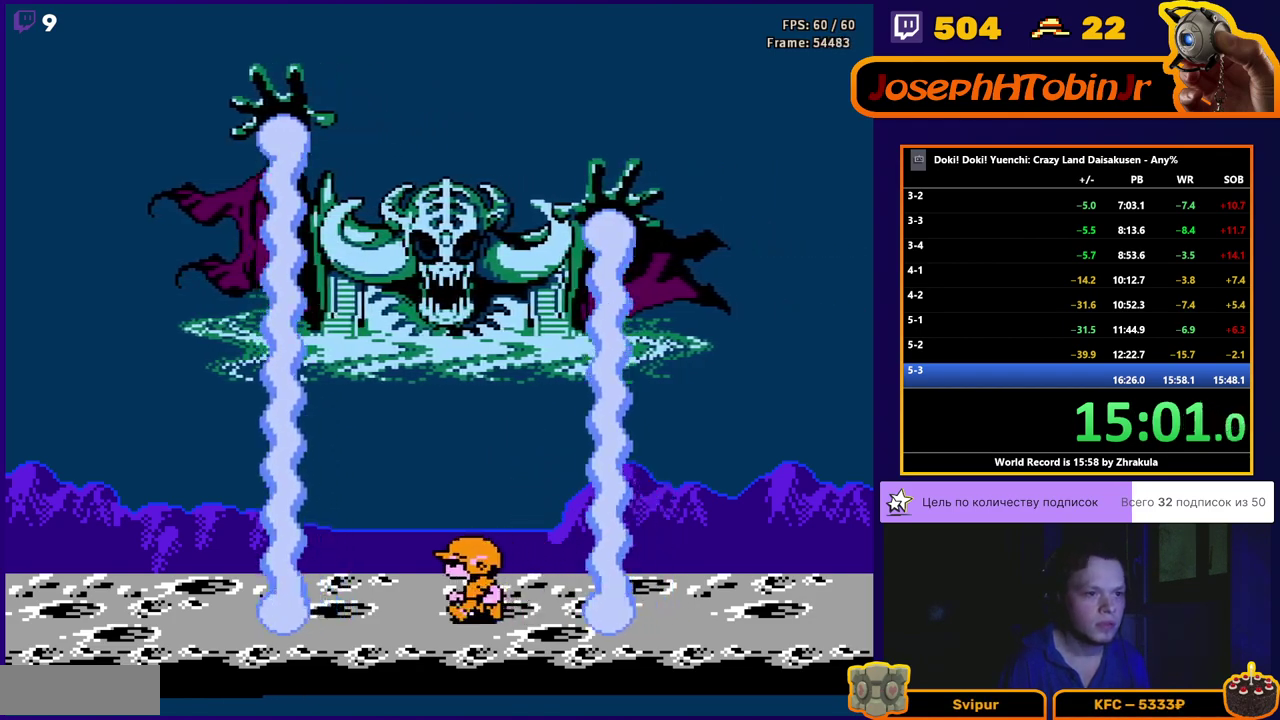
{"buttons": ["DPAD_LEFT"], "events": [[183, "DPAD_LEFT", "up"], [333, "DPAD_LEFT", "down"]]}